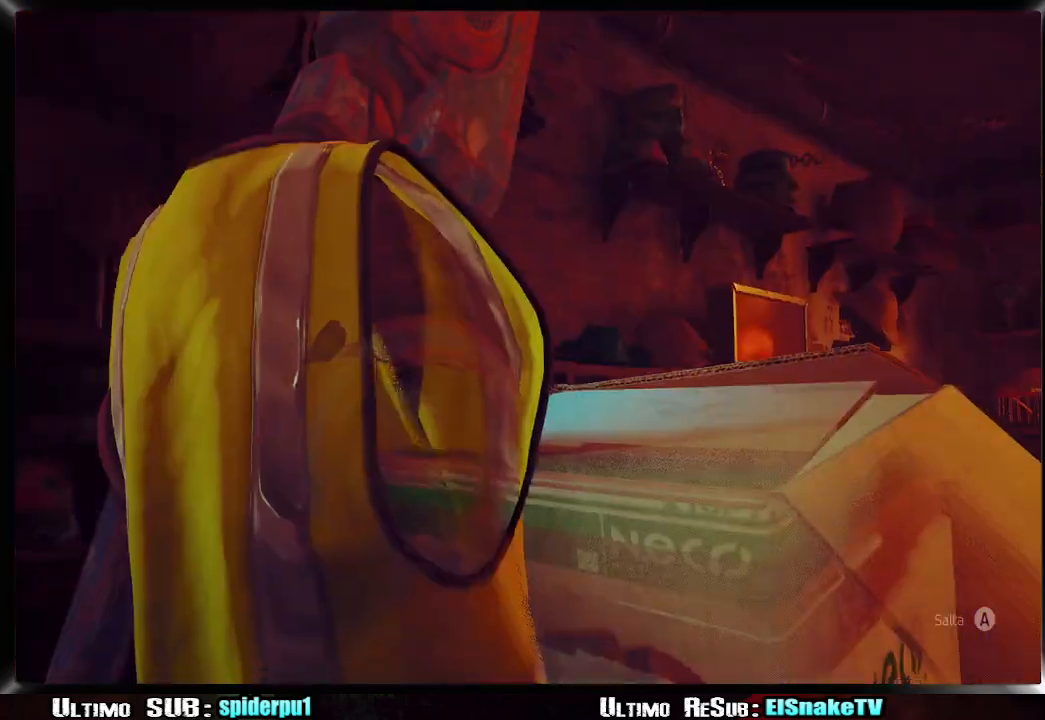
Gameplay with a controller (PlayStation layout); each line is a JSON object with the inputs held at the frame after it. "events" lists button and stick changes between this image and that frame as [ms after this image, input, new state], when the widget could be followed in between. Not read: L3 R3.
{"buttons": [], "left_stick": "center", "right_stick": "right", "events": [[350, "right_stick", "right"]]}
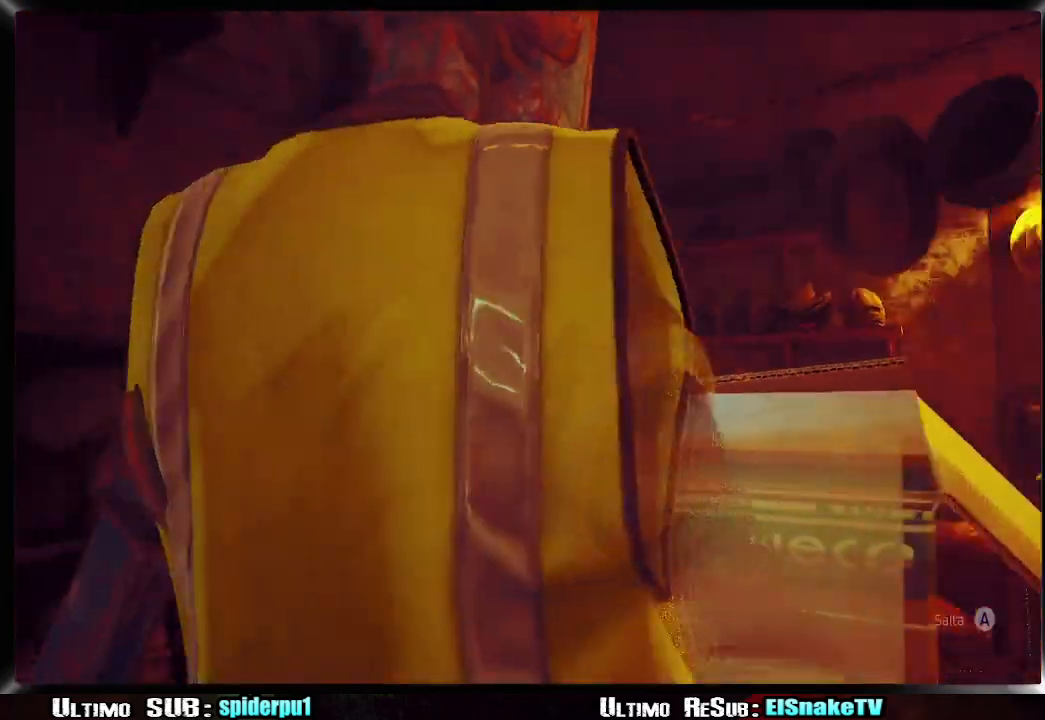
{"buttons": [], "left_stick": "center", "right_stick": "right", "events": []}
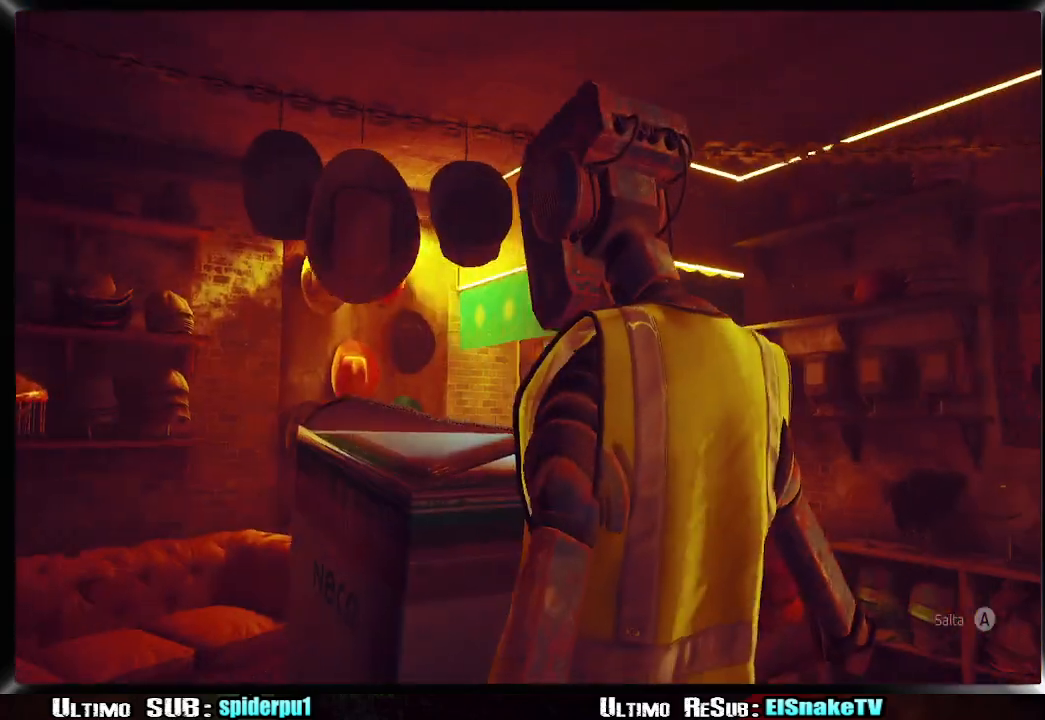
{"buttons": [], "left_stick": "center", "right_stick": "center", "events": [[83, "right_stick", "center"]]}
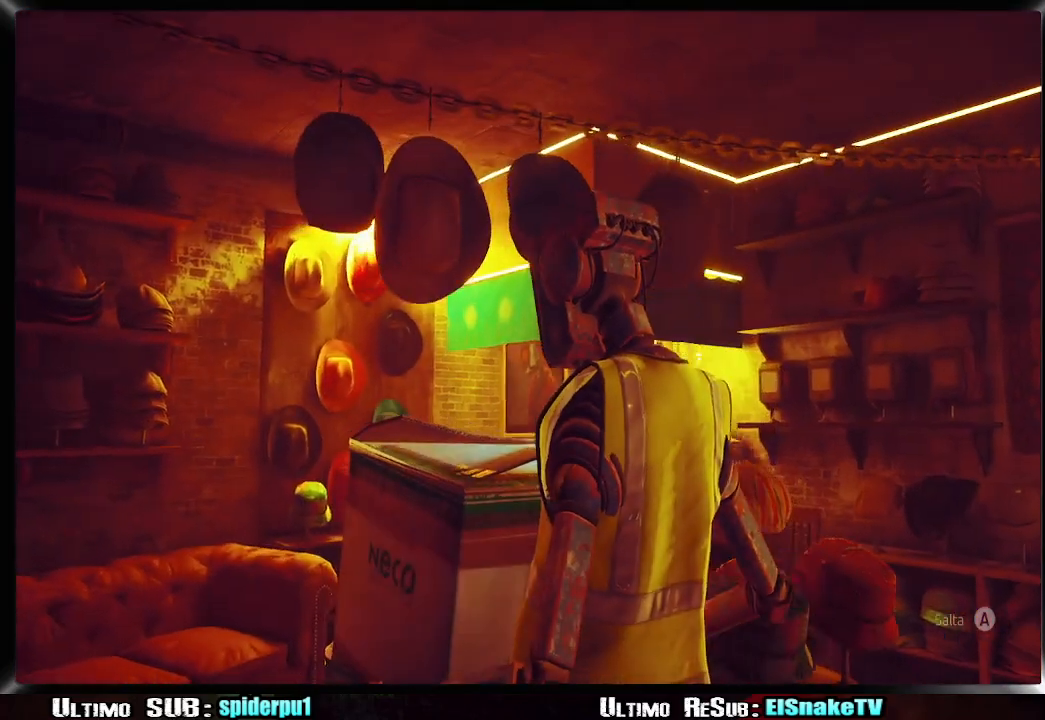
{"buttons": [], "left_stick": "center", "right_stick": "center", "events": []}